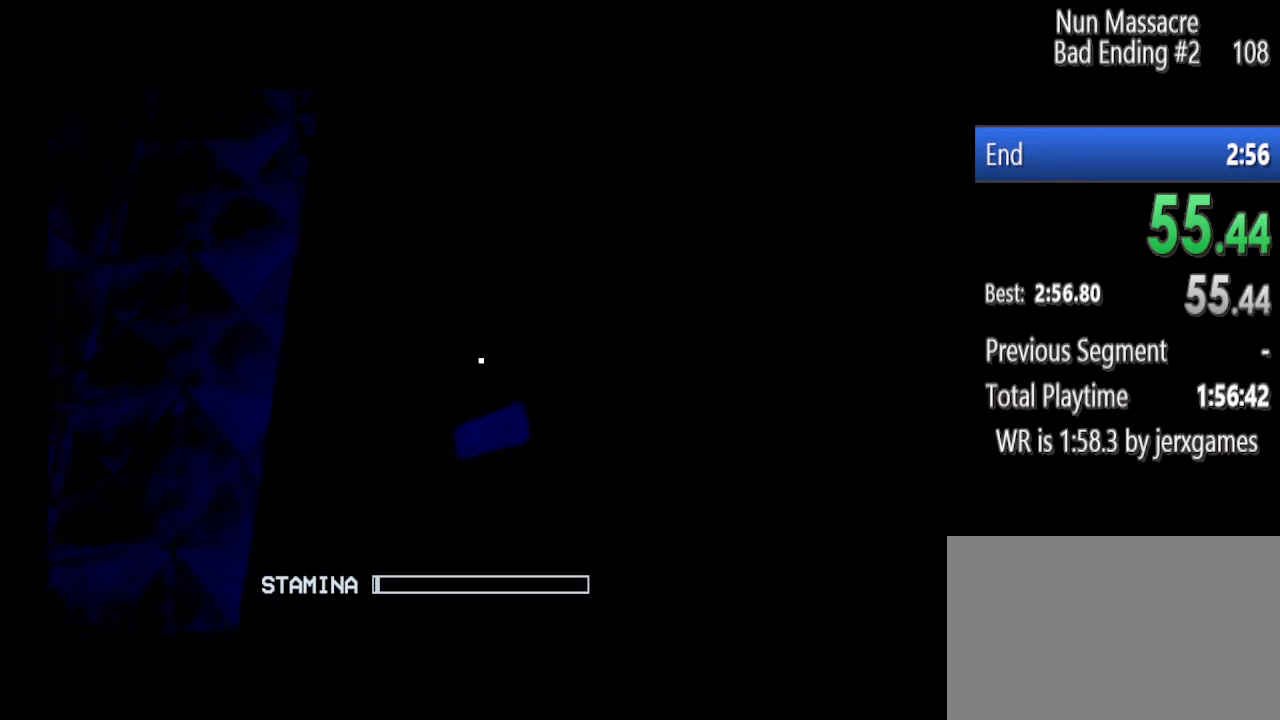
Gameplay with keyboard and mouse; each line is a JSON object with the keys and mouse buttons held at the frame after it. "events" lists presses ("down") and releases ("up") of "1", "2", "3", "4", "5", "a", "alt", "c", "caps_lock", "ctrl", "d", "e", "f", "g", "q", "r", "s", "shift", "space", "t", "tab", "v", "w", "x", "z", "mouse_left", "mouse_wheel" and "mouse_right" between this image and that frame as [ms after this image, input, new state], when the widget could be followed in between. "mouse_left", "mouse_wheel", "mouse_right" = the "left", "wheel", "right" buttons of the "mouse" list. No other keys are recorded. "wheel" means that the mouse wheel is clicked or scrolled. Mouse movement is not recorded.
{"keys": ["shift", "w"], "mouse": ["left"], "events": [[42, "space", "up"]]}
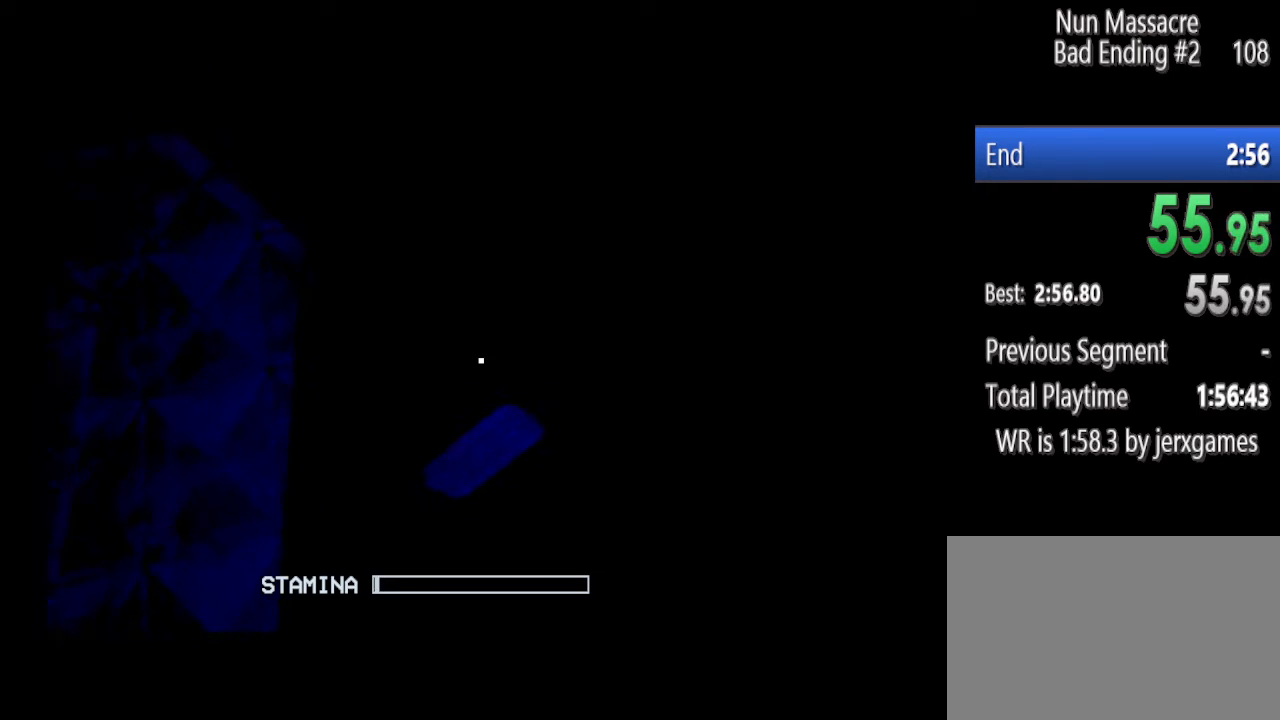
{"keys": ["shift", "w"], "mouse": ["left"], "events": [[188, "space", "down"], [417, "space", "up"]]}
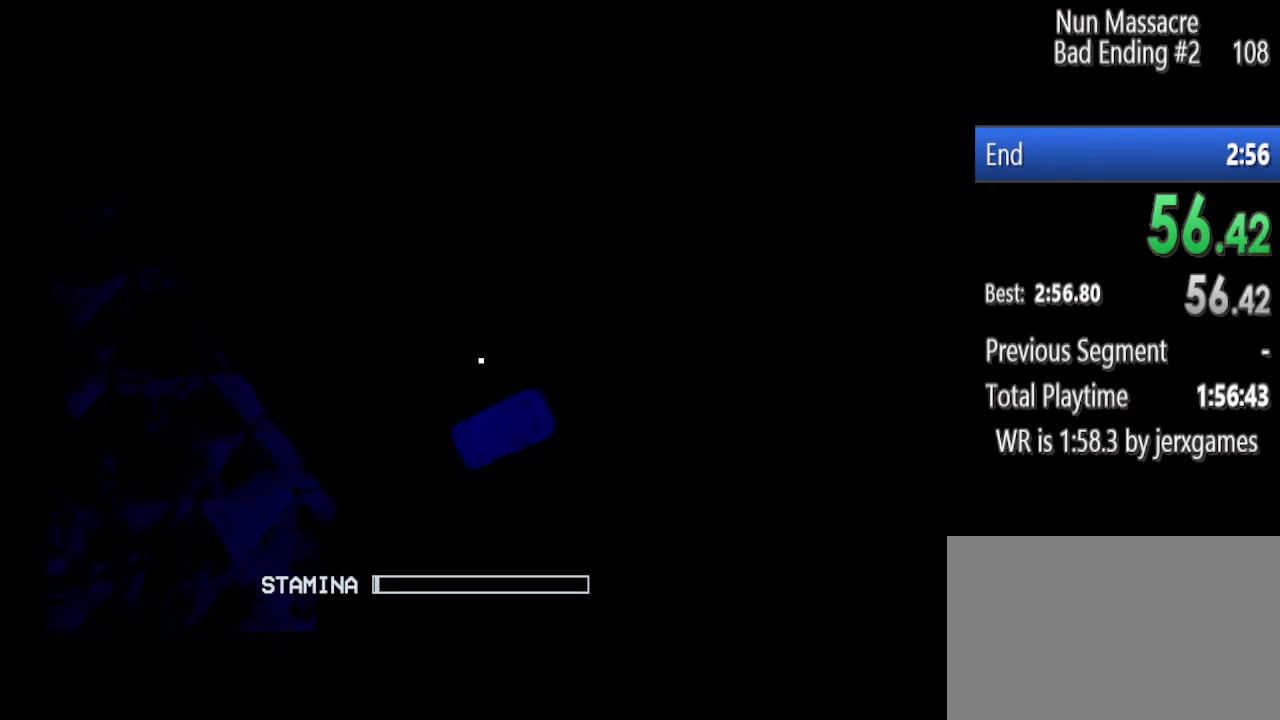
{"keys": ["shift", "w"], "mouse": ["left"], "events": []}
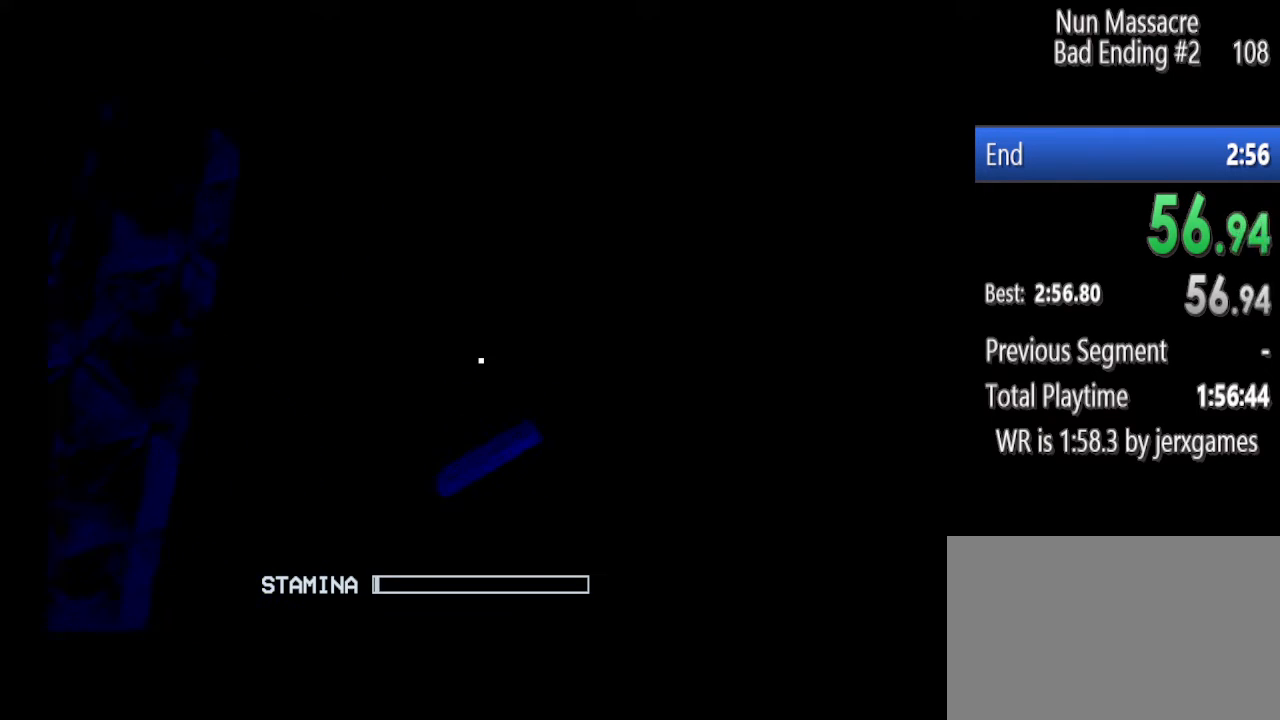
{"keys": ["shift", "space", "w"], "mouse": ["left"], "events": [[42, "space", "down"], [229, "space", "up"], [500, "space", "down"]]}
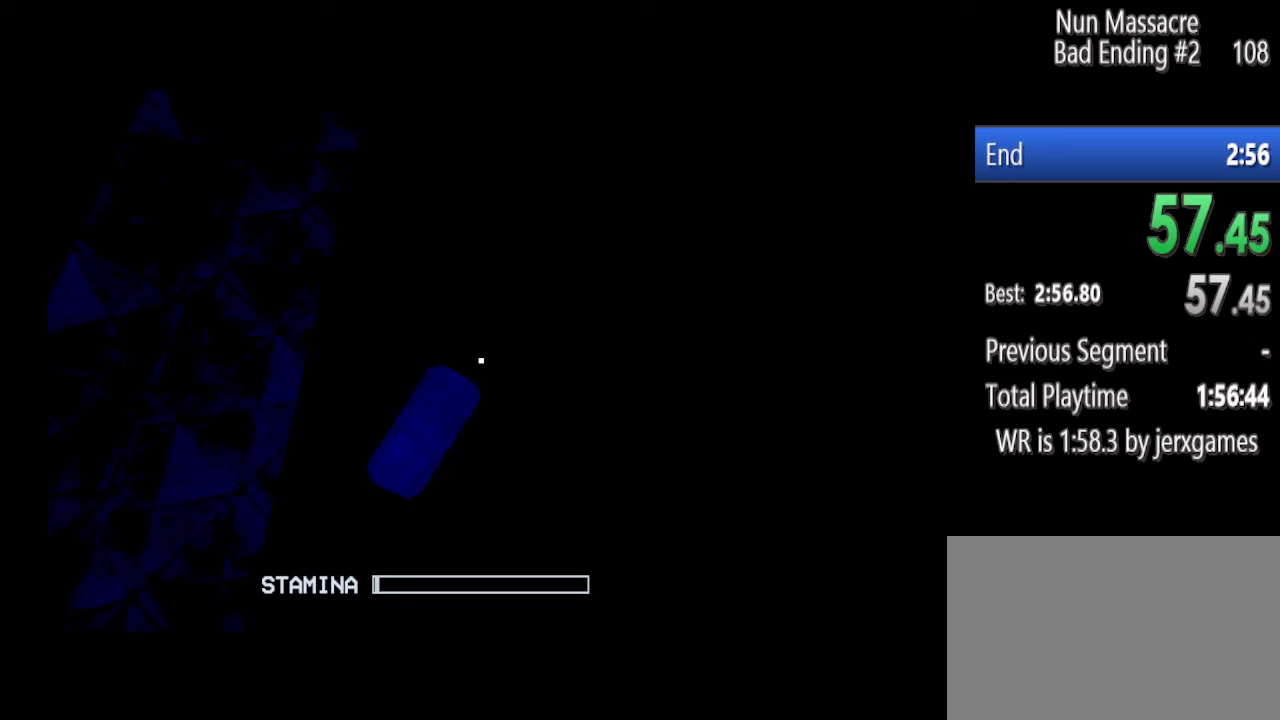
{"keys": ["shift", "w"], "mouse": ["left"], "events": [[188, "space", "up"]]}
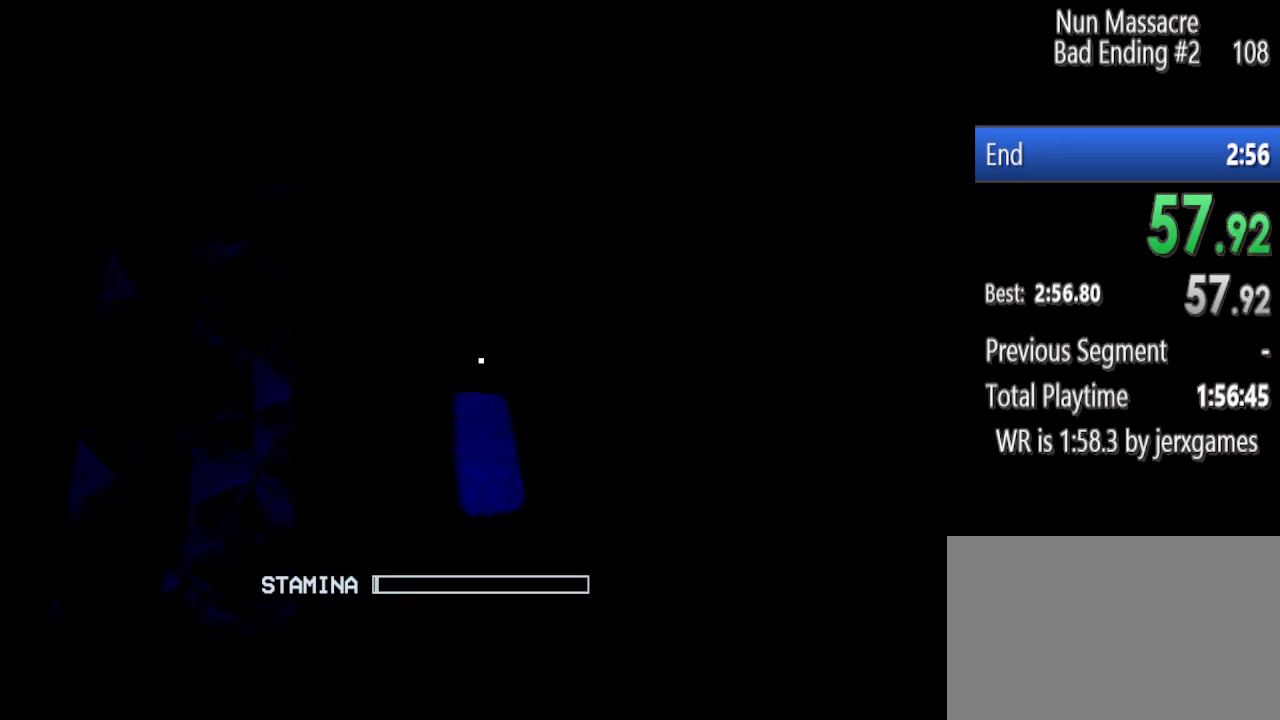
{"keys": ["shift", "w"], "mouse": ["left"], "events": []}
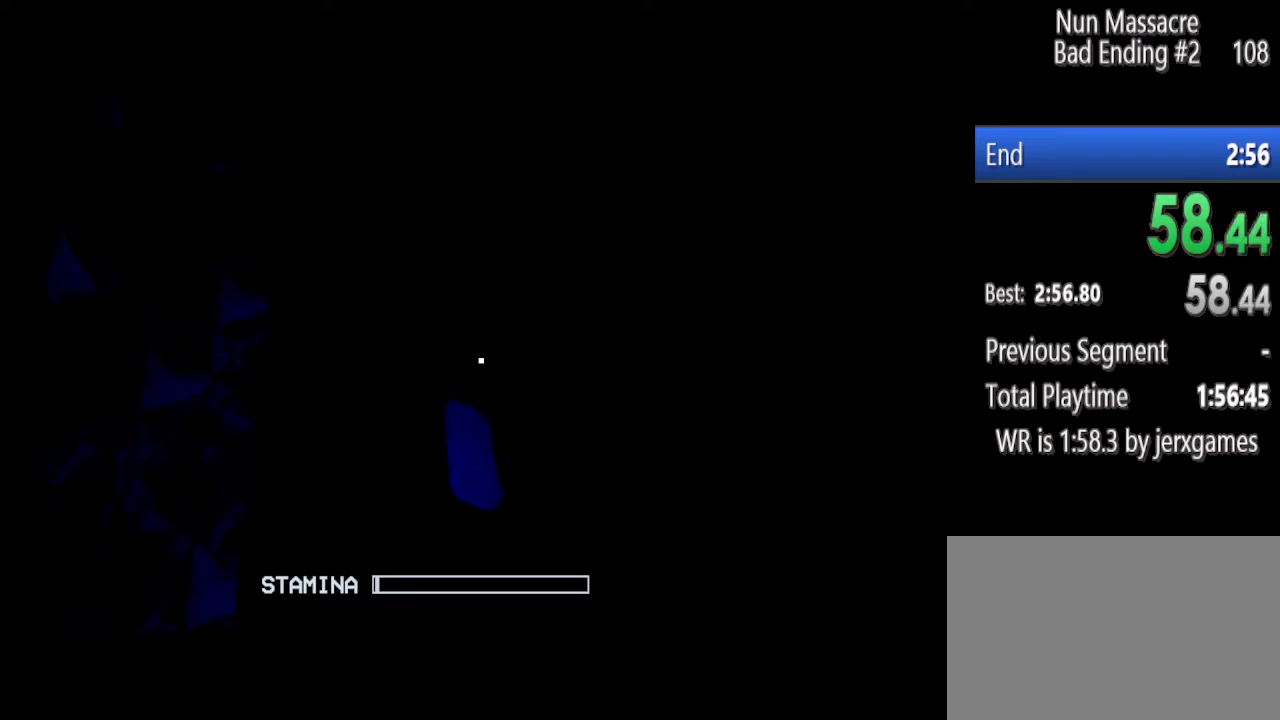
{"keys": ["shift", "w"], "mouse": ["left"], "events": []}
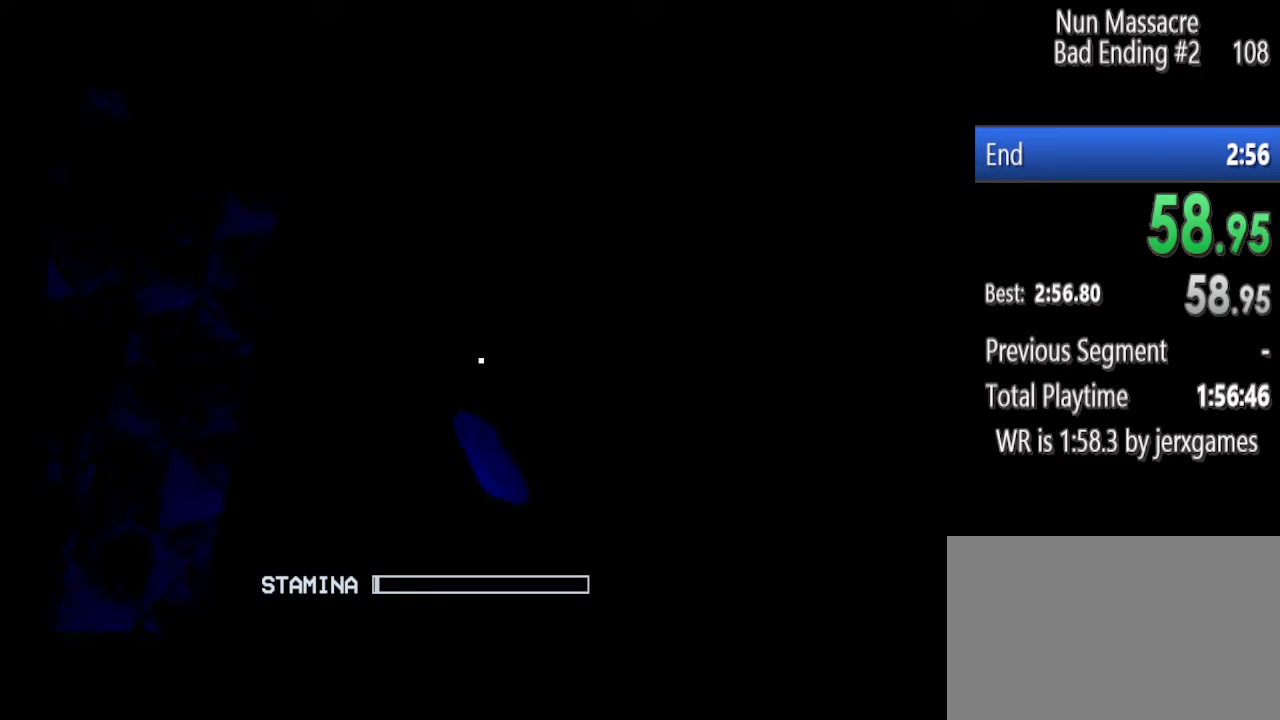
{"keys": ["shift", "w"], "mouse": ["left"], "events": []}
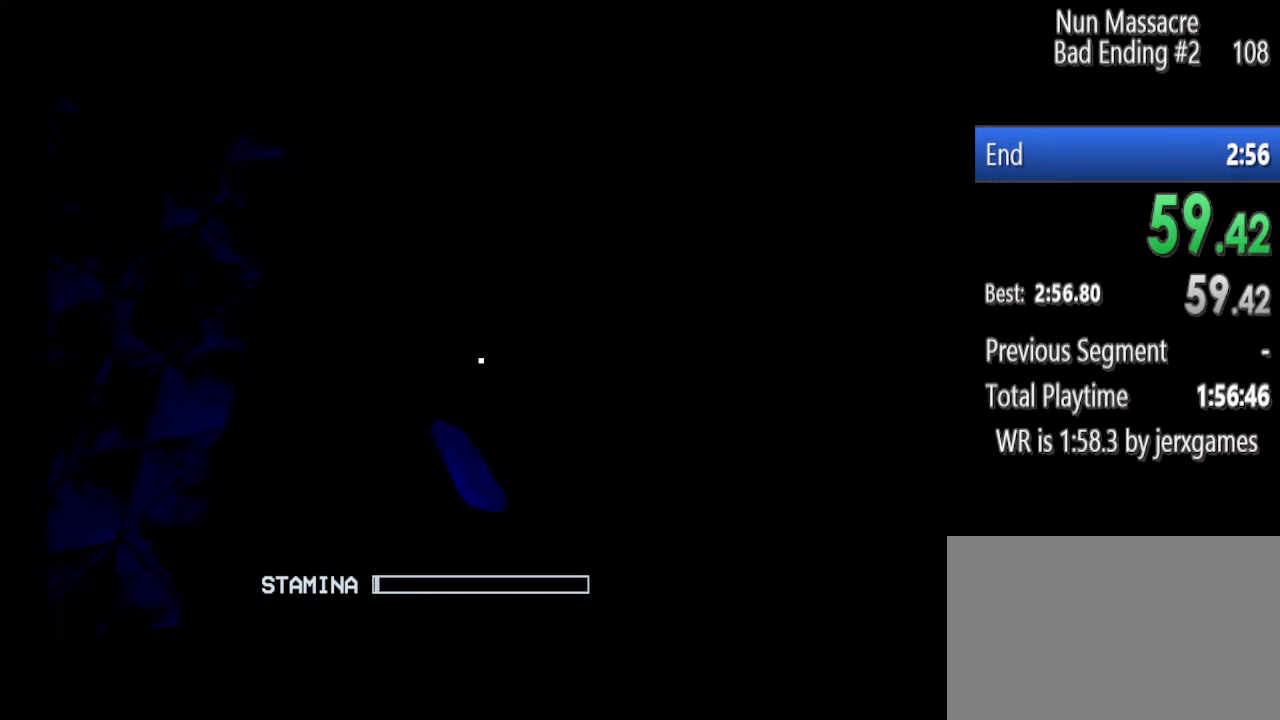
{"keys": ["shift", "w"], "mouse": ["left"], "events": [[354, "space", "down"], [479, "space", "up"]]}
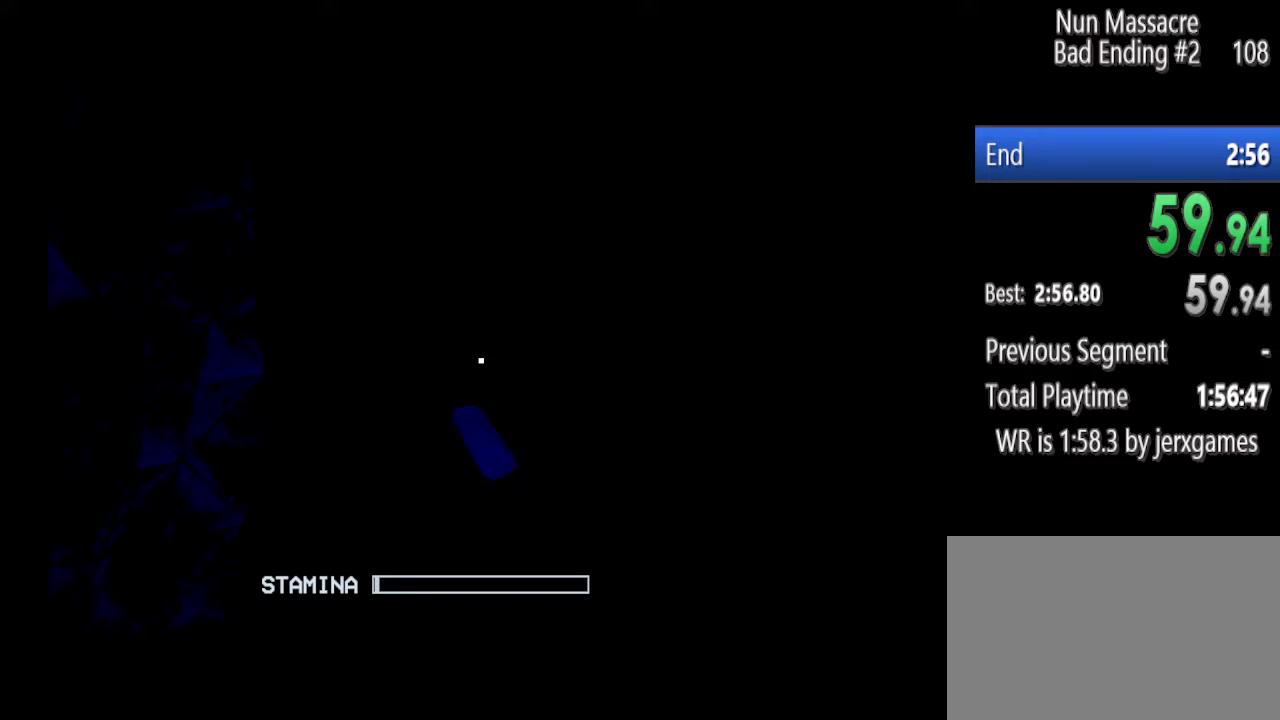
{"keys": ["shift", "w"], "mouse": ["left"], "events": []}
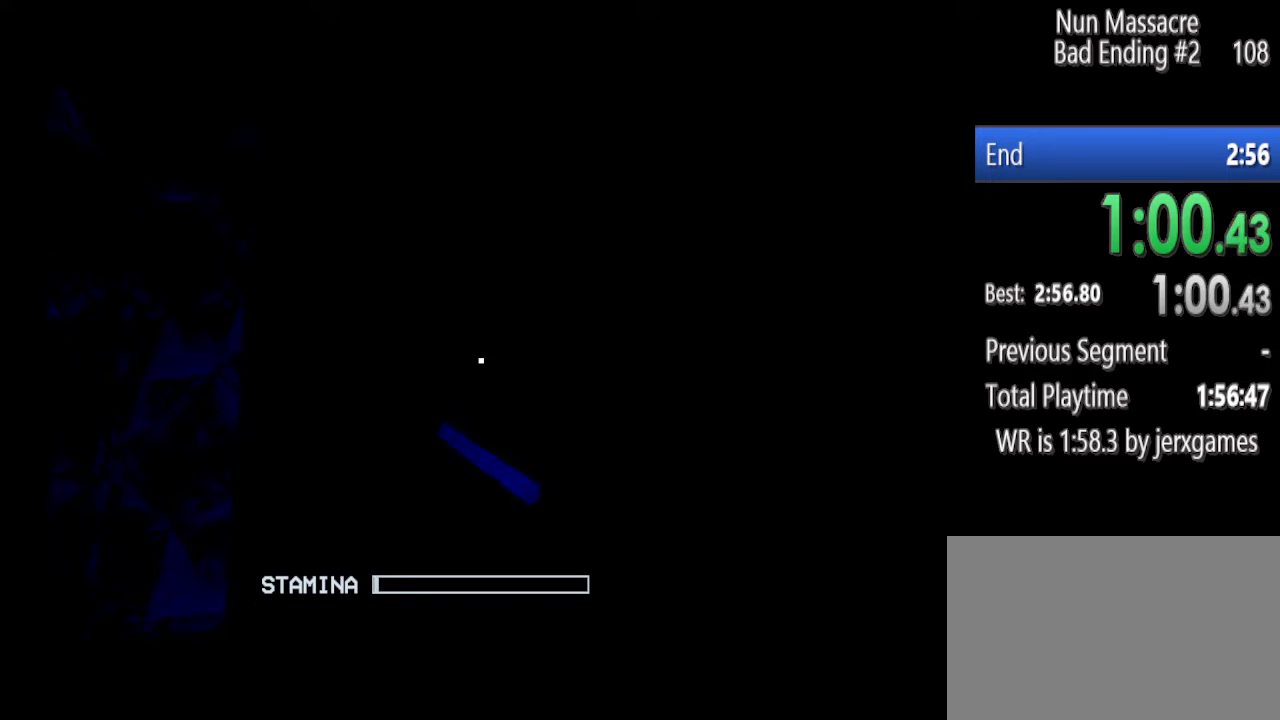
{"keys": ["shift", "w"], "mouse": ["left"], "events": []}
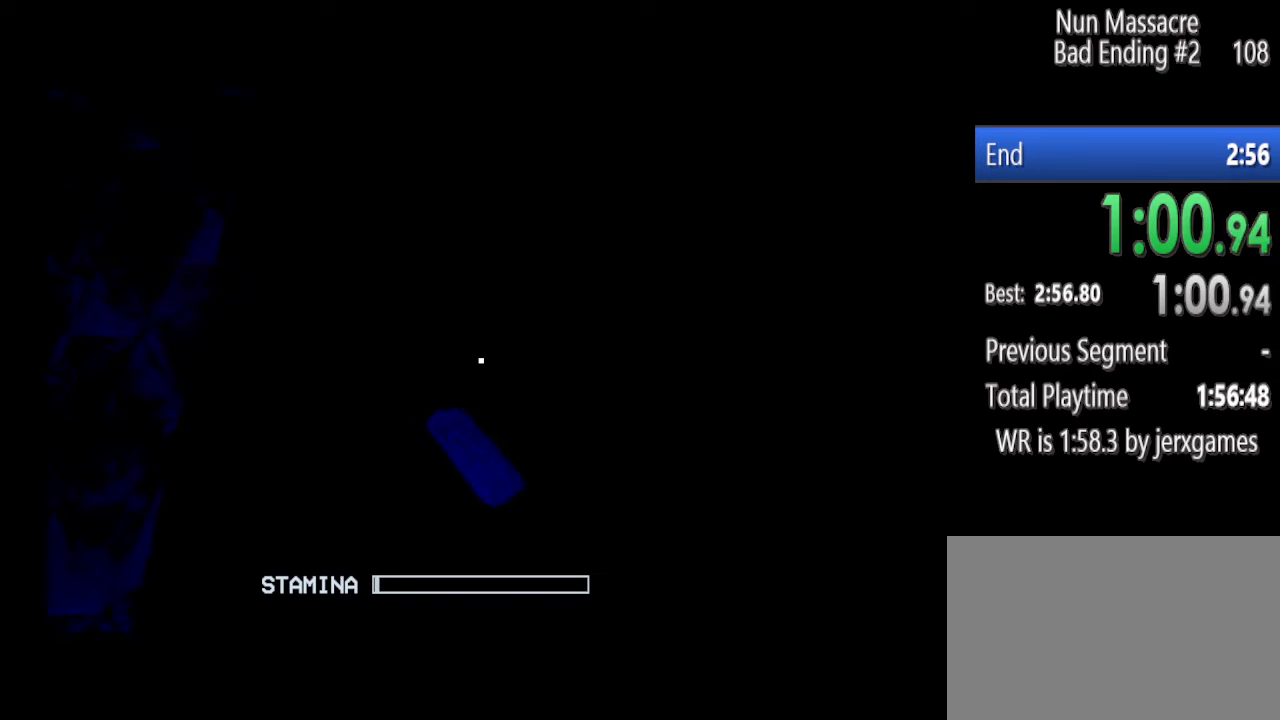
{"keys": ["shift", "w"], "mouse": ["left"], "events": [[354, "space", "down"], [479, "space", "up"]]}
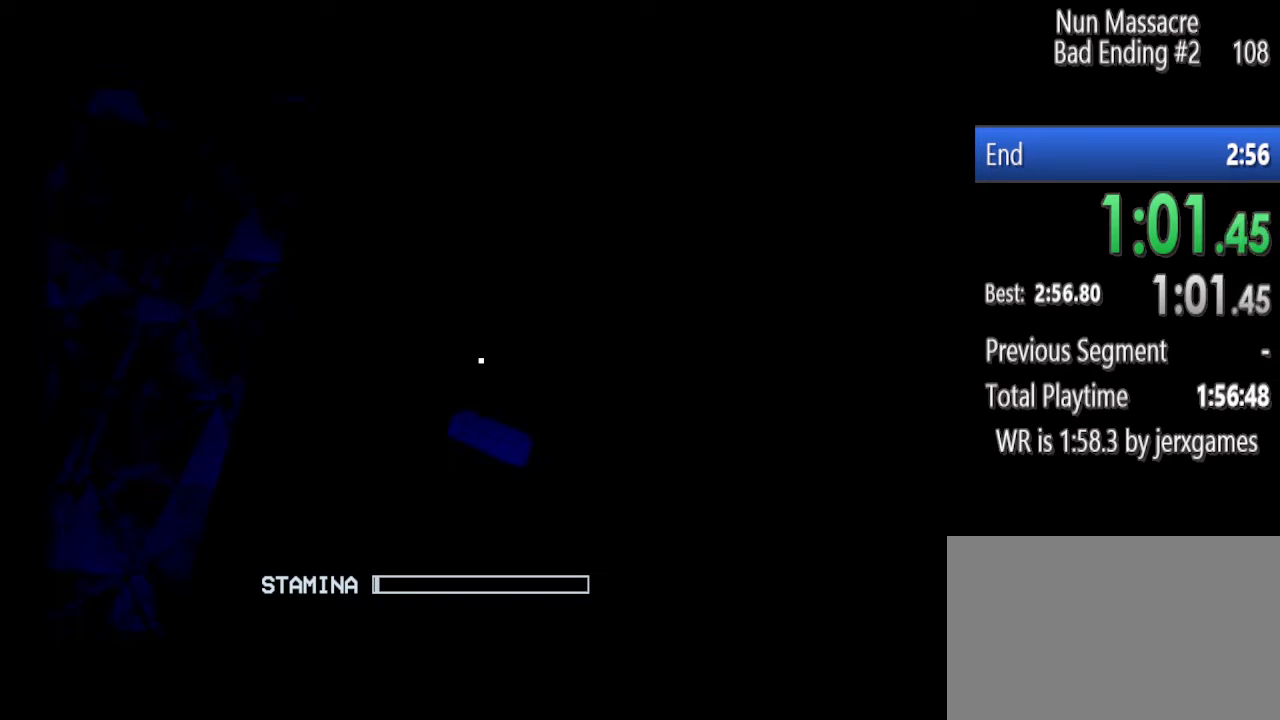
{"keys": ["shift", "w"], "mouse": ["left"], "events": []}
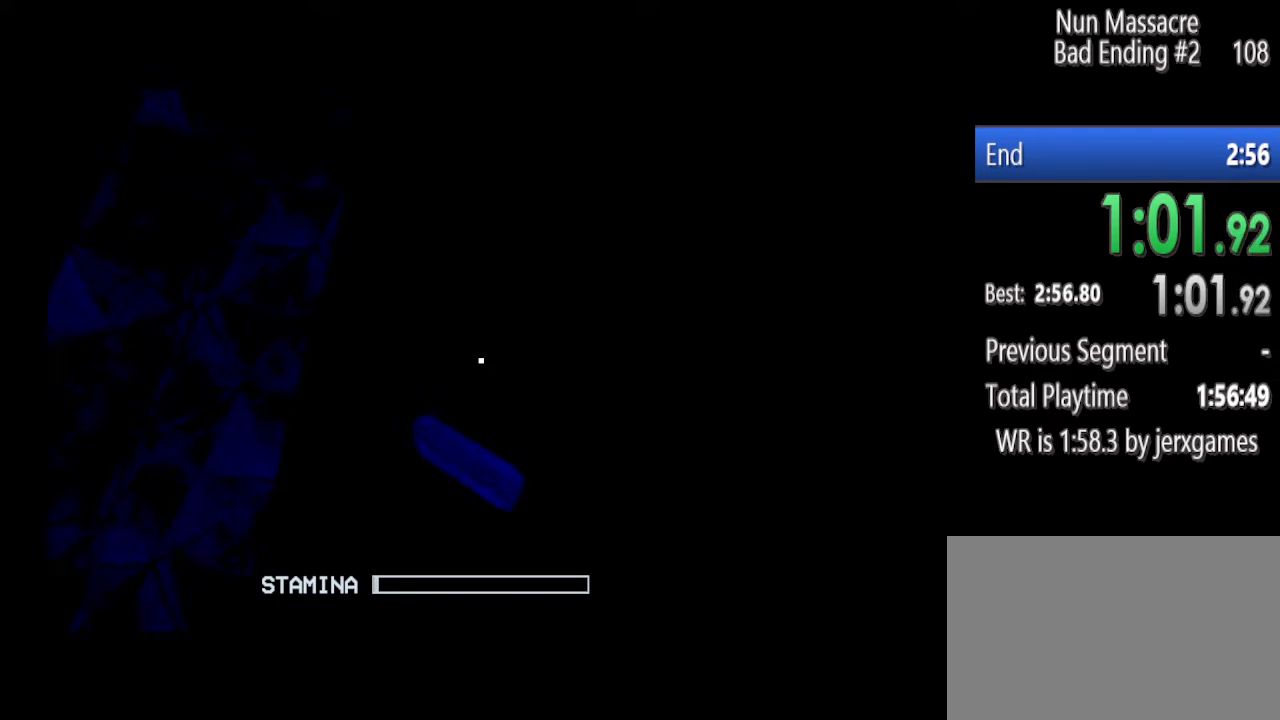
{"keys": ["shift", "w"], "mouse": ["left"], "events": []}
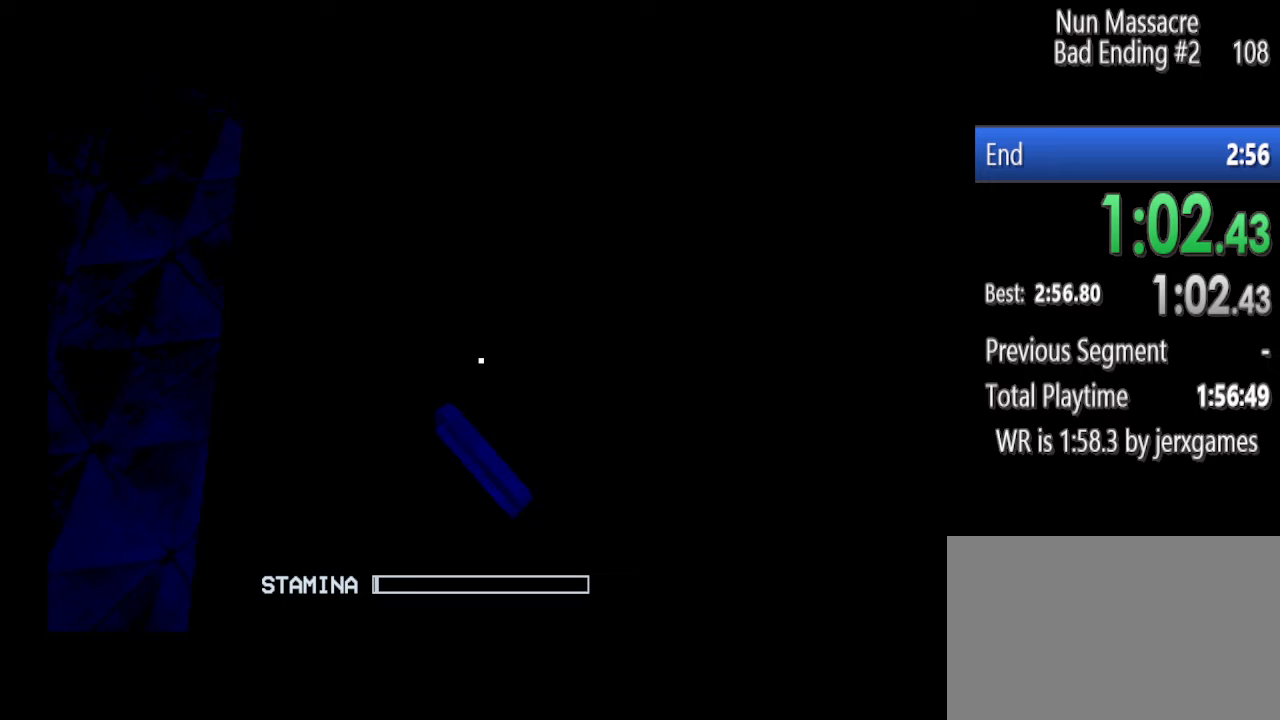
{"keys": ["shift", "w"], "mouse": ["left"], "events": [[208, "space", "down"], [354, "space", "up"]]}
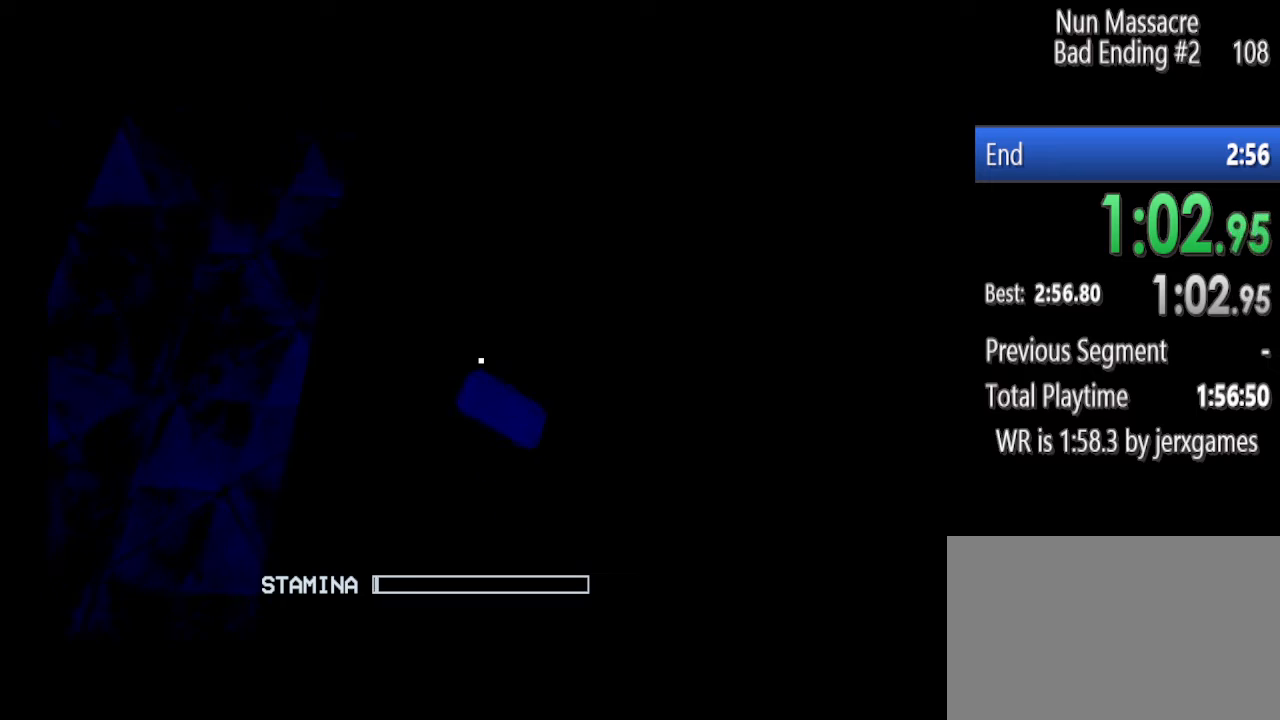
{"keys": ["shift", "w"], "mouse": ["left"], "events": []}
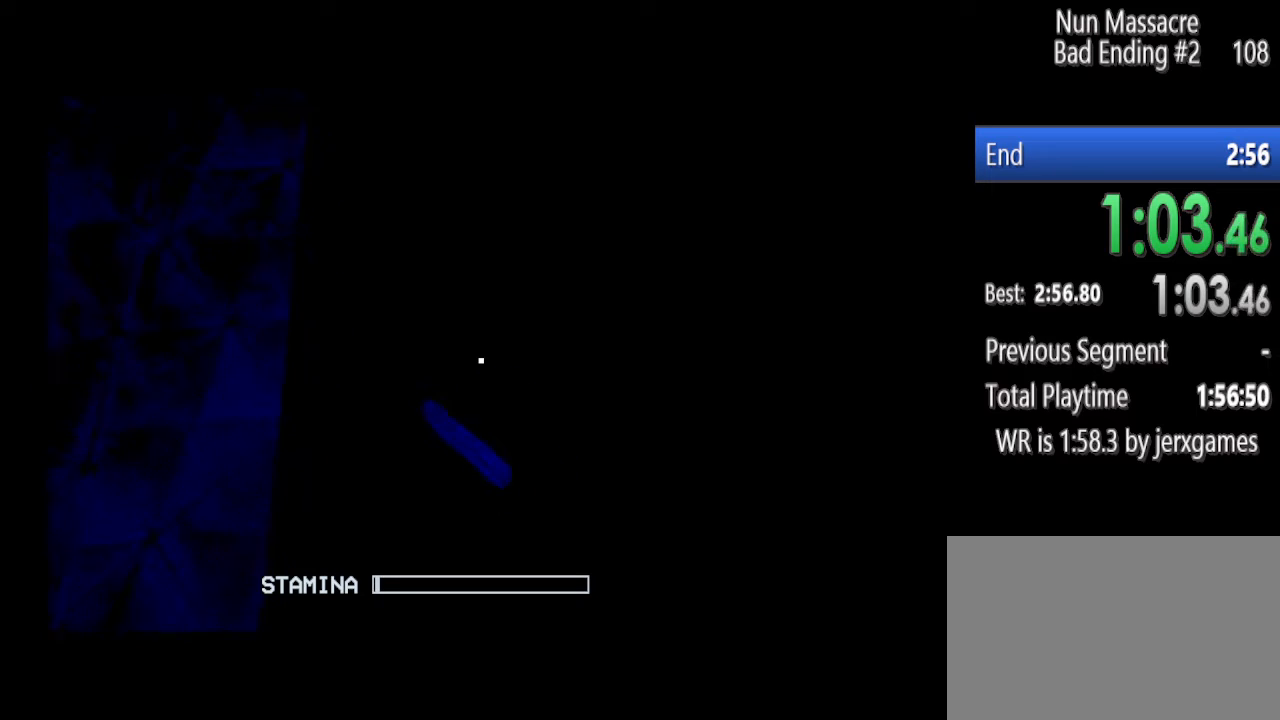
{"keys": ["shift", "w"], "mouse": ["left"], "events": [[188, "space", "down"], [333, "space", "up"]]}
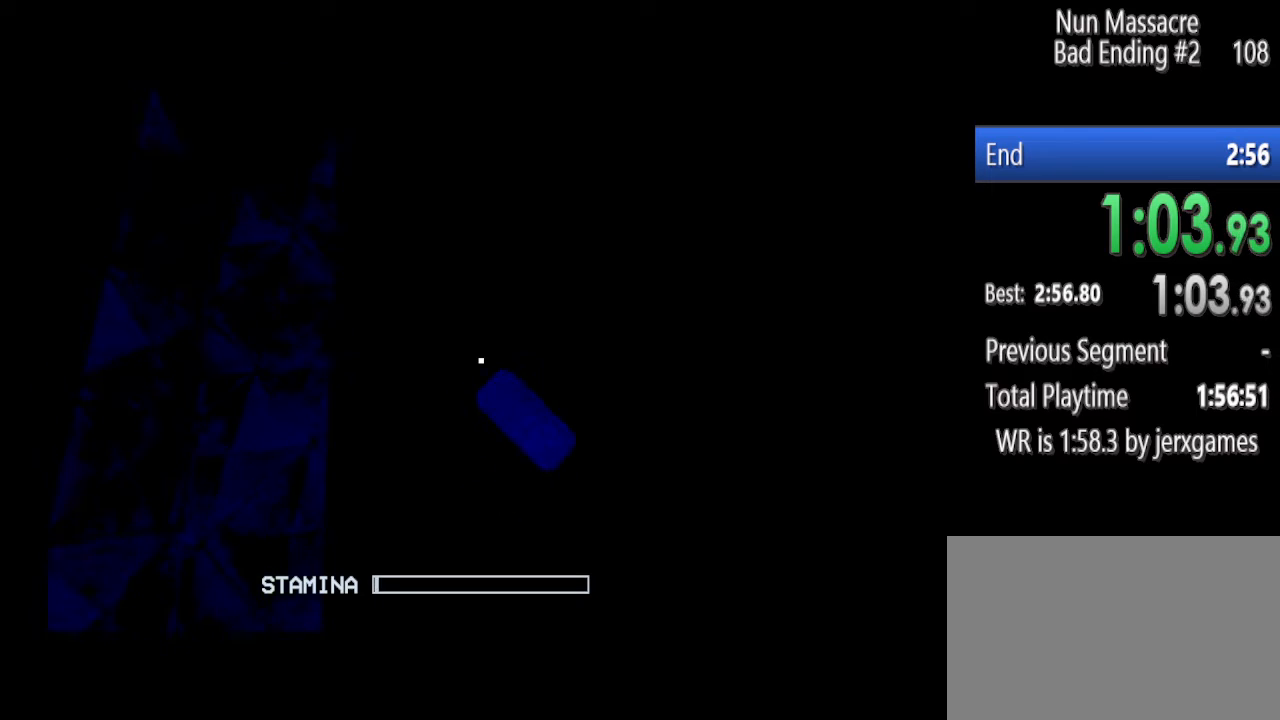
{"keys": ["shift", "w"], "mouse": ["left"], "events": []}
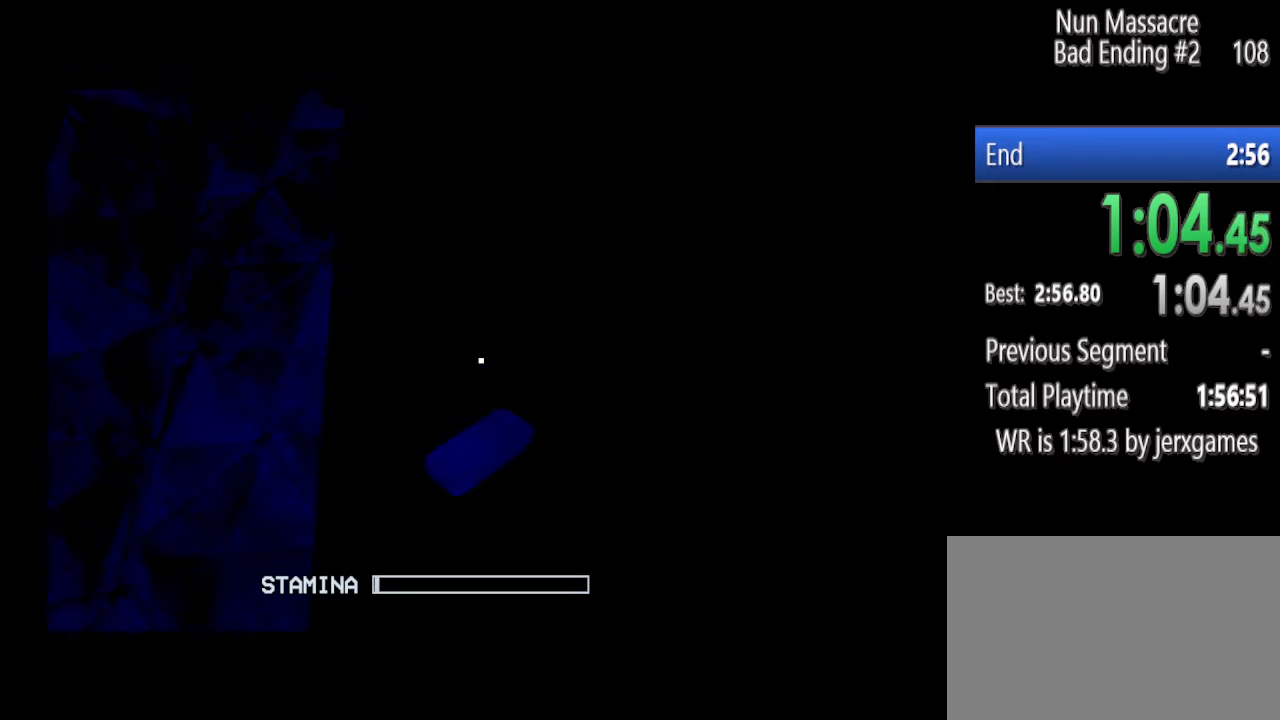
{"keys": ["shift", "space", "w"], "mouse": ["left"], "events": [[500, "space", "down"]]}
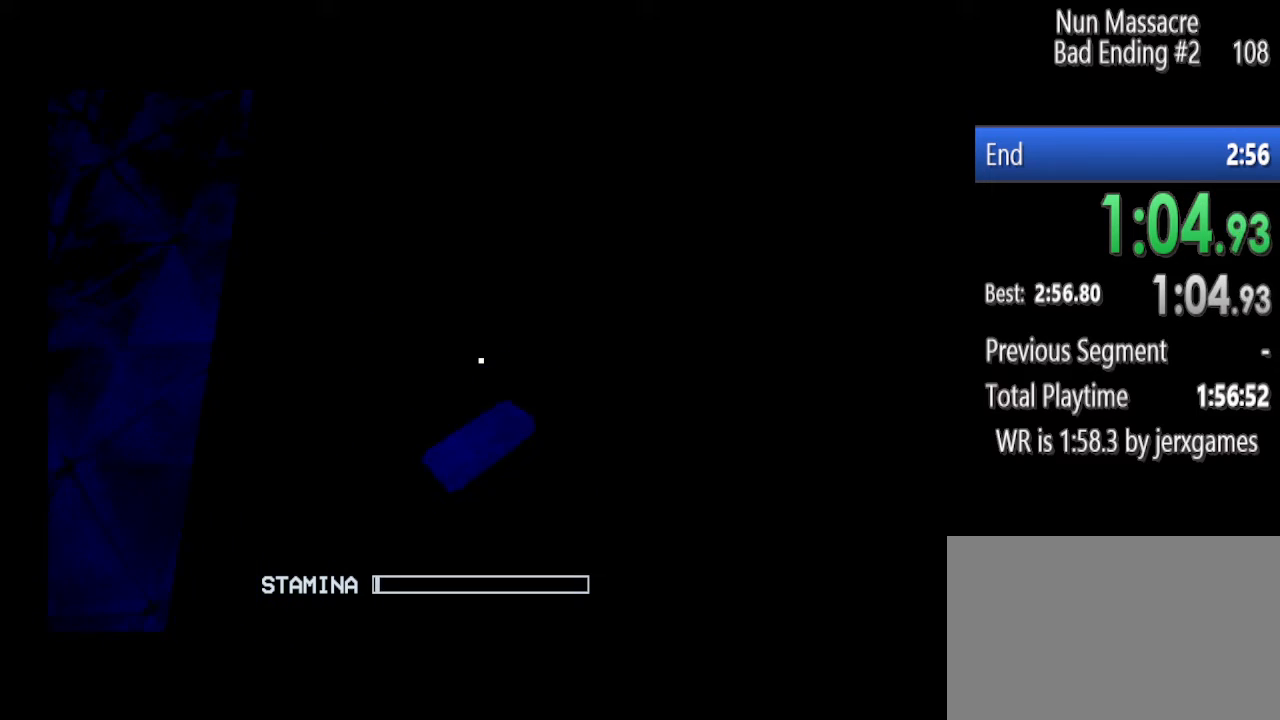
{"keys": ["shift", "w"], "mouse": ["left"], "events": [[146, "space", "up"]]}
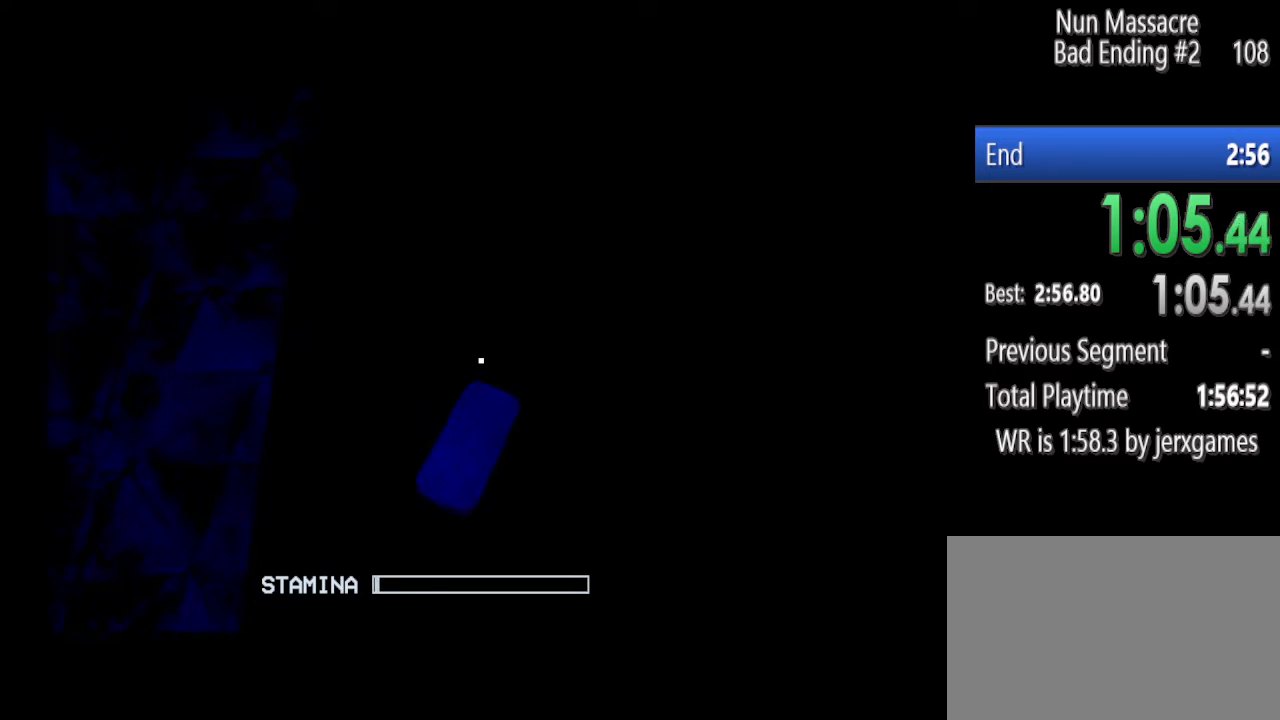
{"keys": ["shift", "w"], "mouse": ["left"], "events": []}
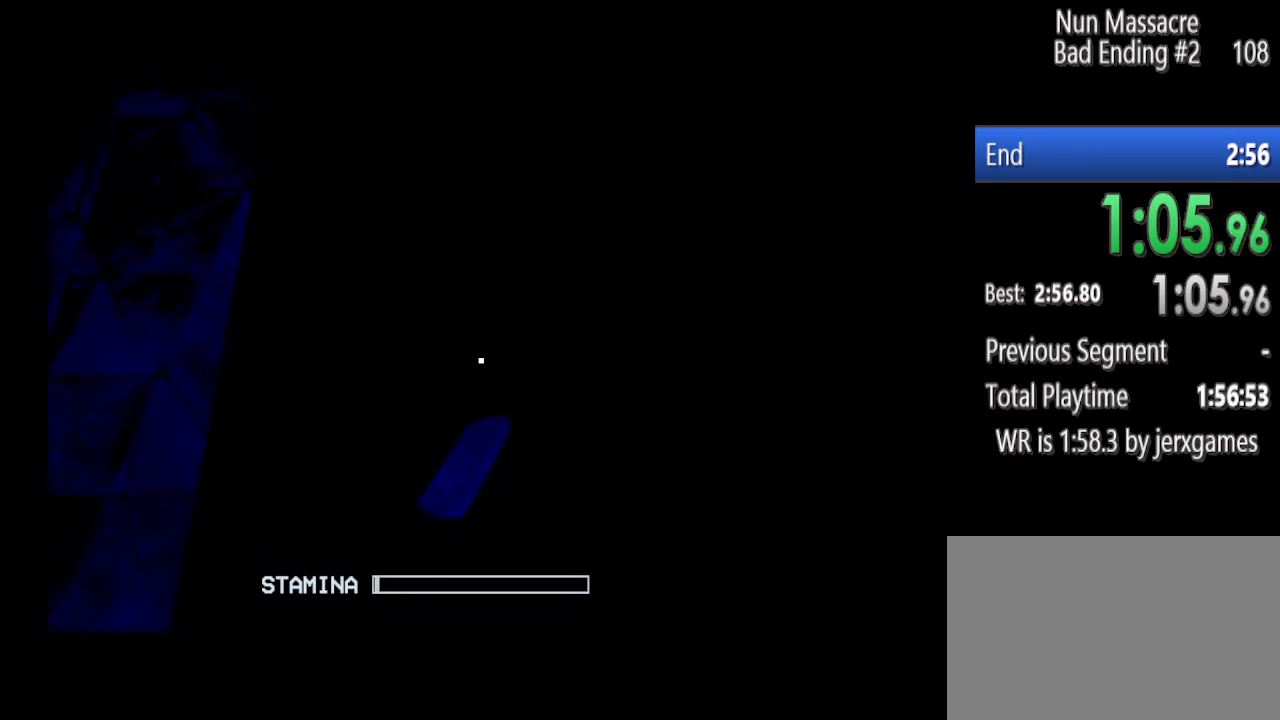
{"keys": ["shift", "w"], "mouse": ["left"], "events": [[167, "space", "down"], [354, "space", "up"]]}
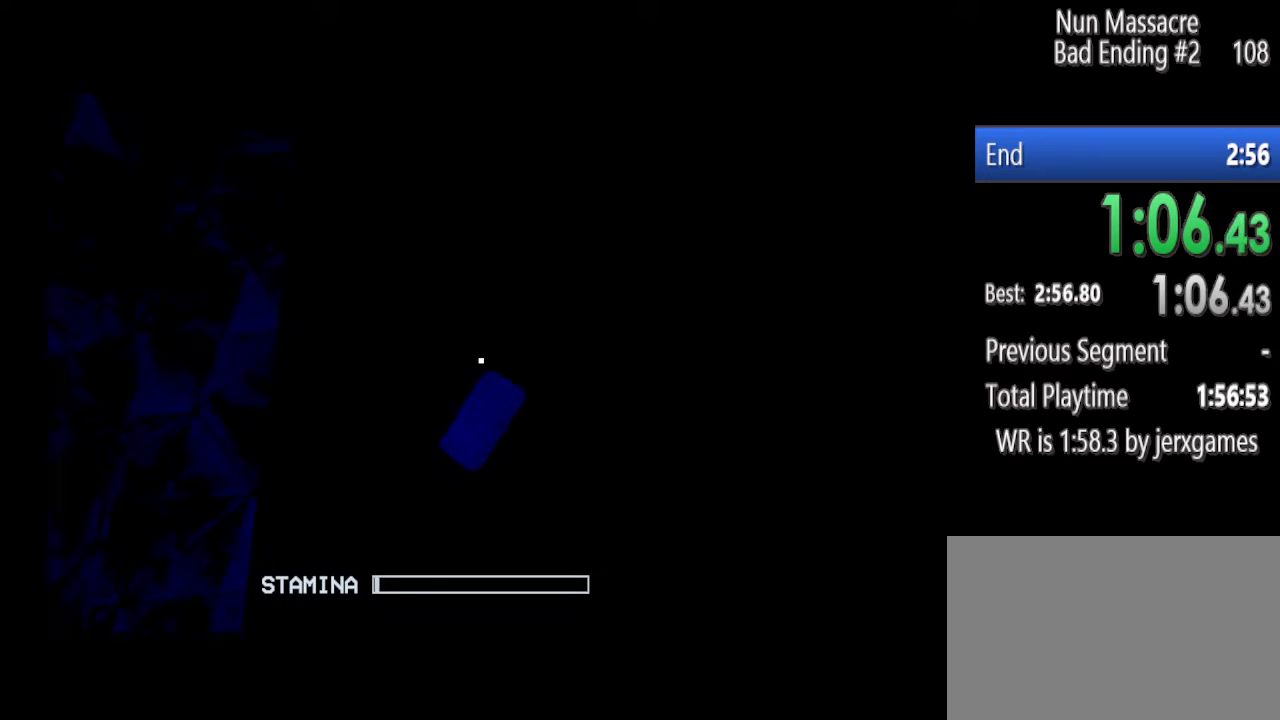
{"keys": ["shift", "w"], "mouse": ["left"], "events": [[333, "space", "down"], [479, "space", "up"]]}
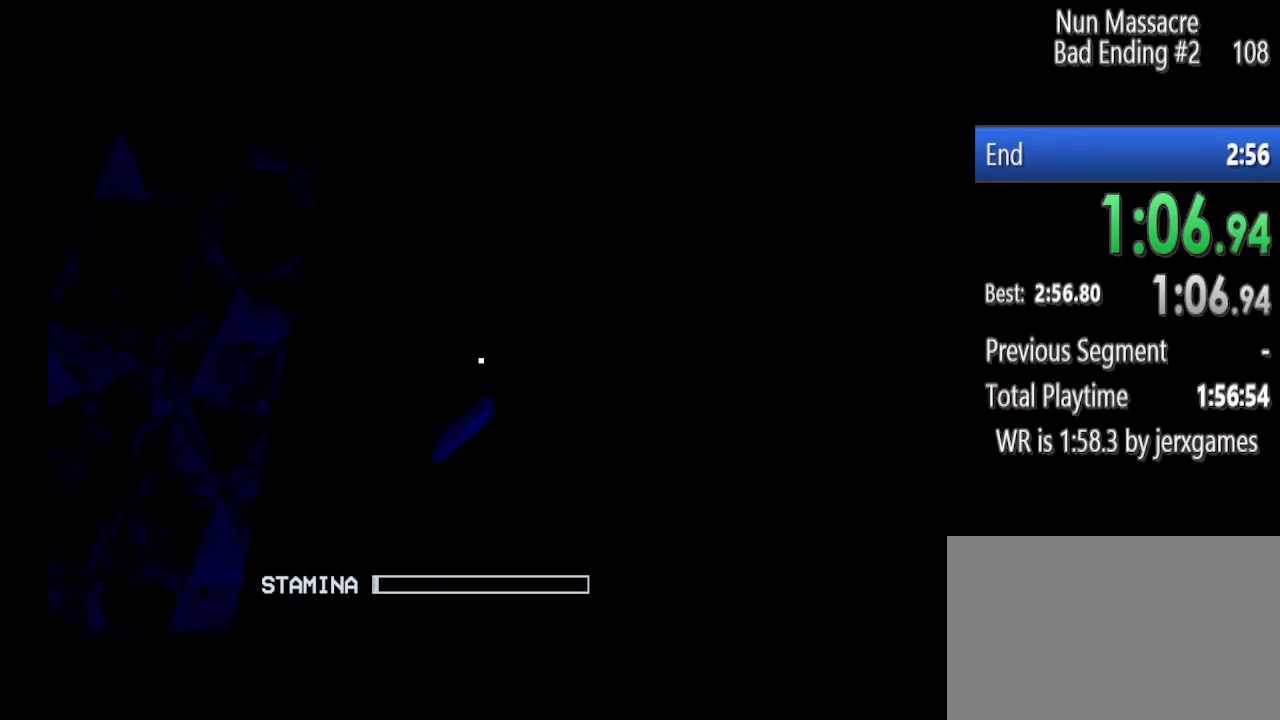
{"keys": ["shift", "w"], "mouse": ["left"], "events": []}
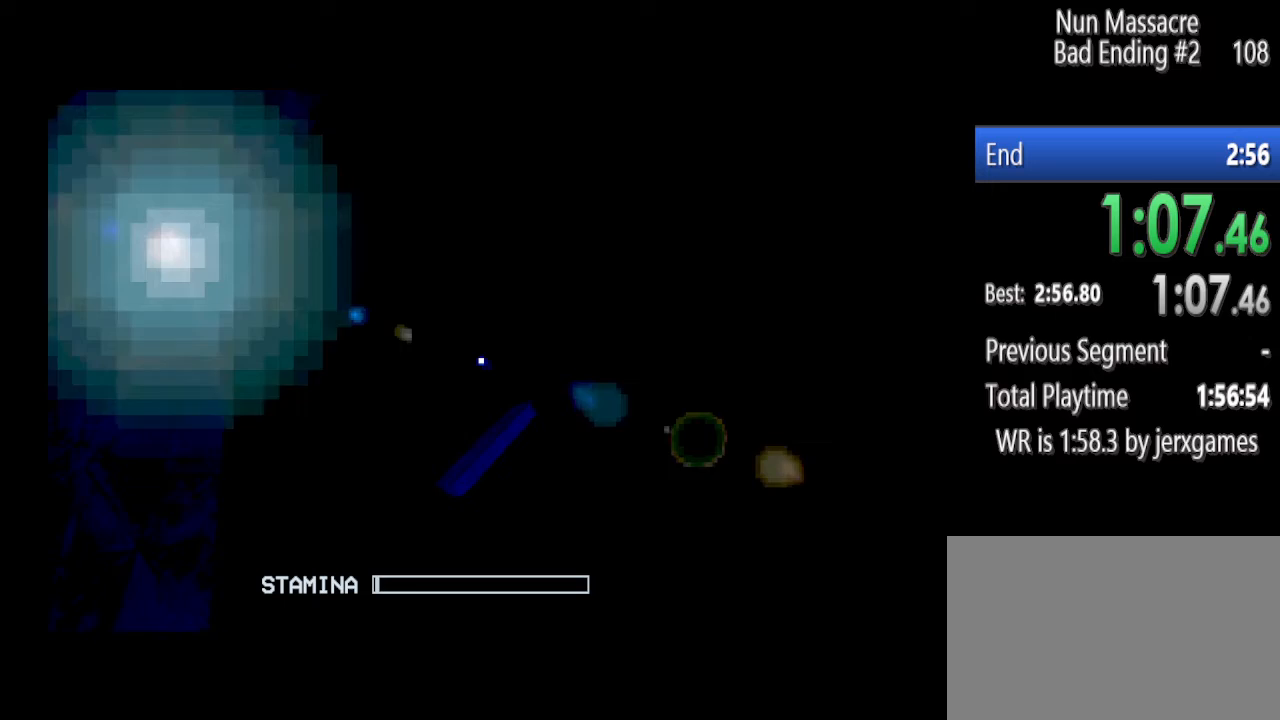
{"keys": ["shift", "w"], "mouse": ["left"], "events": [[42, "space", "down"], [229, "space", "up"]]}
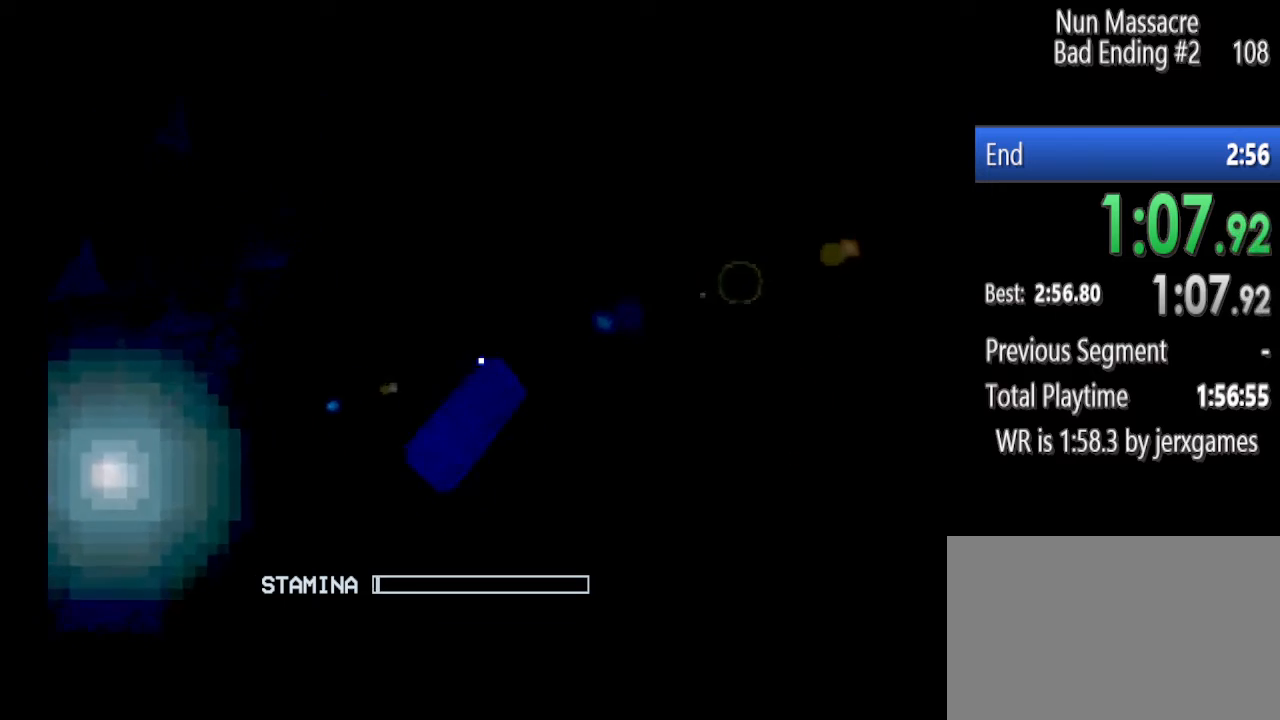
{"keys": ["shift", "w"], "mouse": ["left"], "events": []}
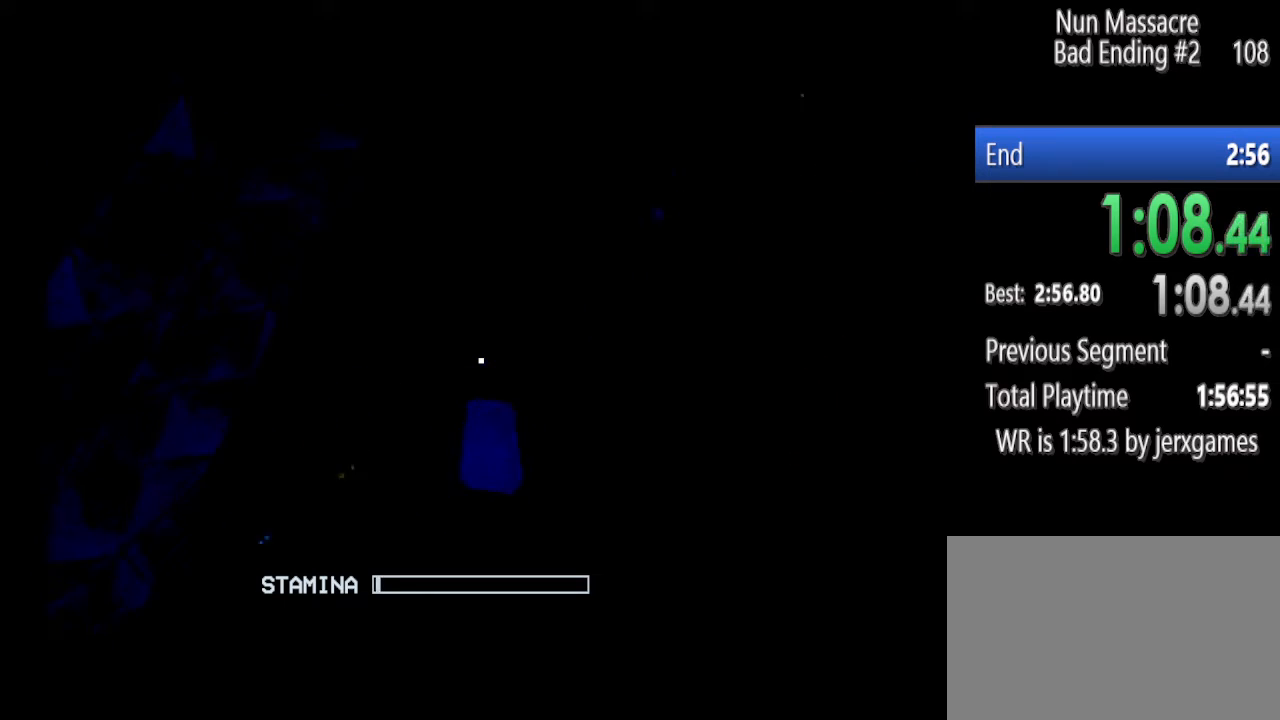
{"keys": ["shift", "w"], "mouse": ["left"], "events": []}
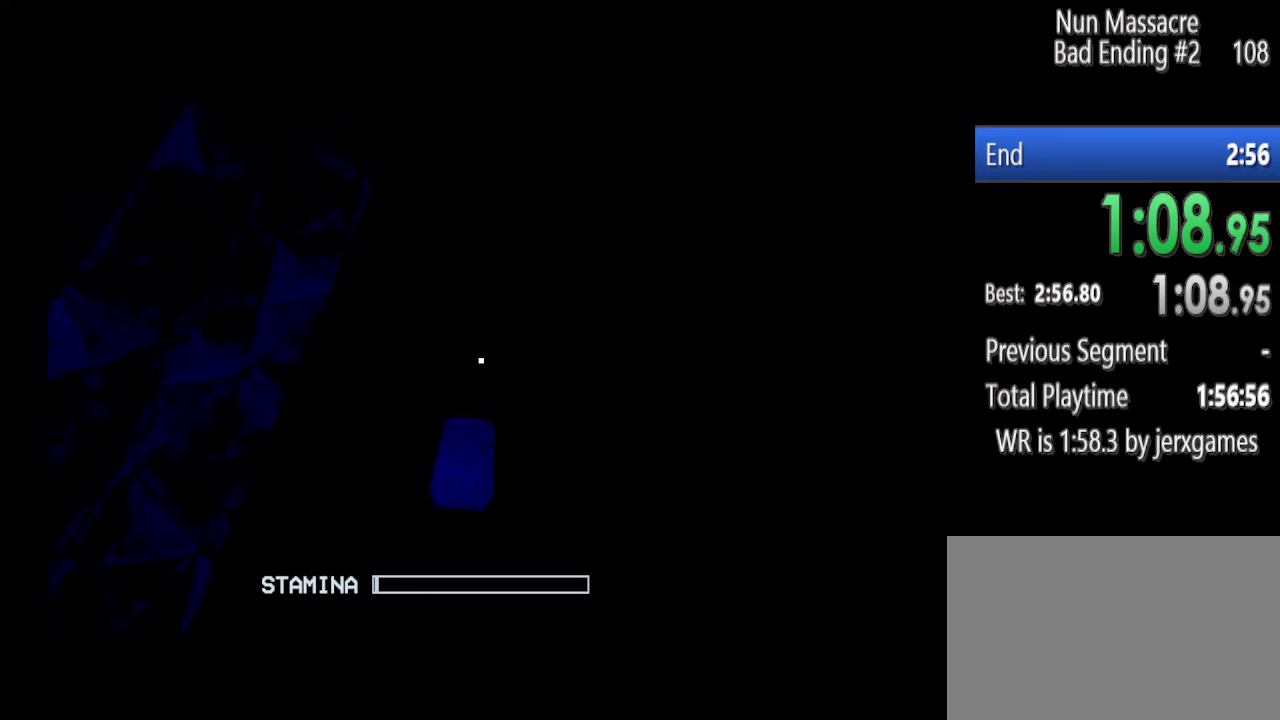
{"keys": ["shift", "w"], "mouse": ["left"], "events": [[83, "space", "down"], [271, "space", "up"]]}
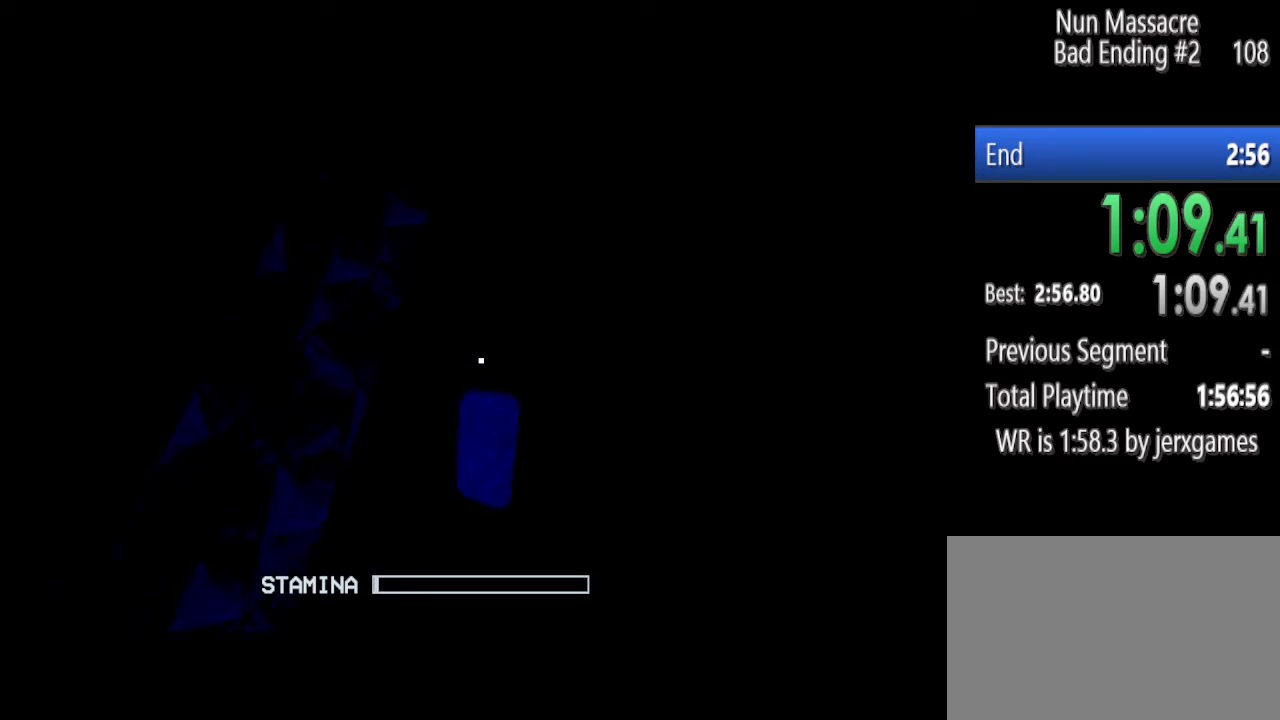
{"keys": ["shift", "w"], "mouse": ["left"], "events": [[42, "space", "down"], [229, "space", "up"]]}